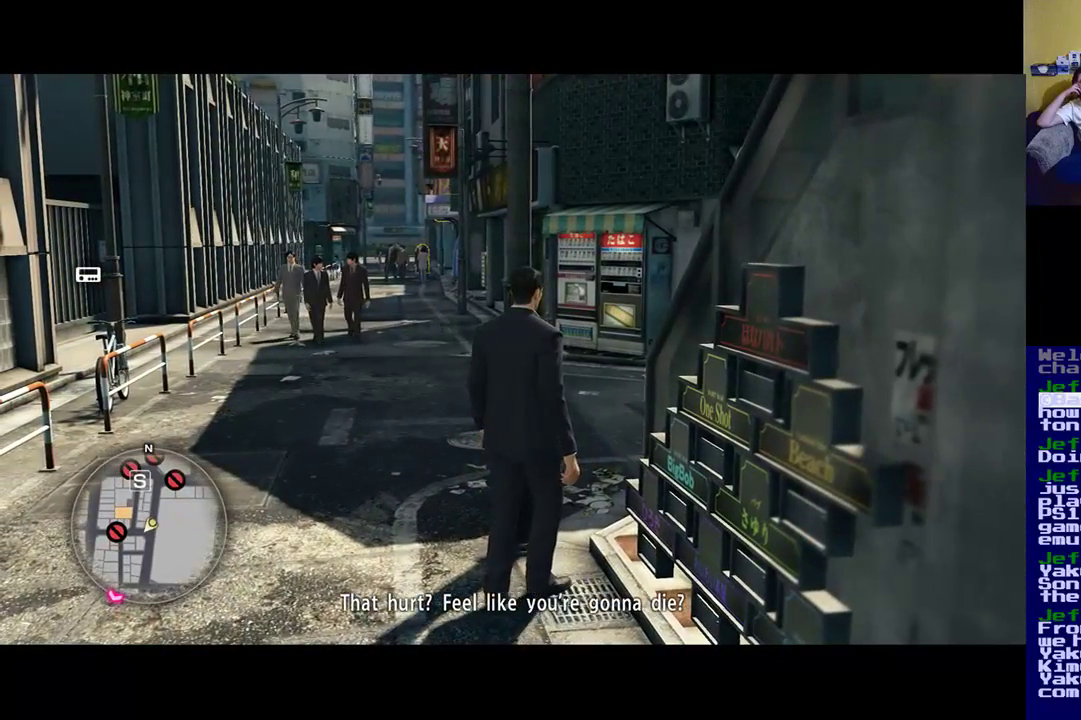
Gameplay with a controller (Xbox layout); each line is a JSON object with the inputs held at the frame after it. "events" lists button and stick changes between this image and that frame as [ms after this image, input, new state], when the widget could be followed in between.
{"buttons": [], "left_stick": "up", "right_stick": "center", "events": [[217, "left_stick", "up"]]}
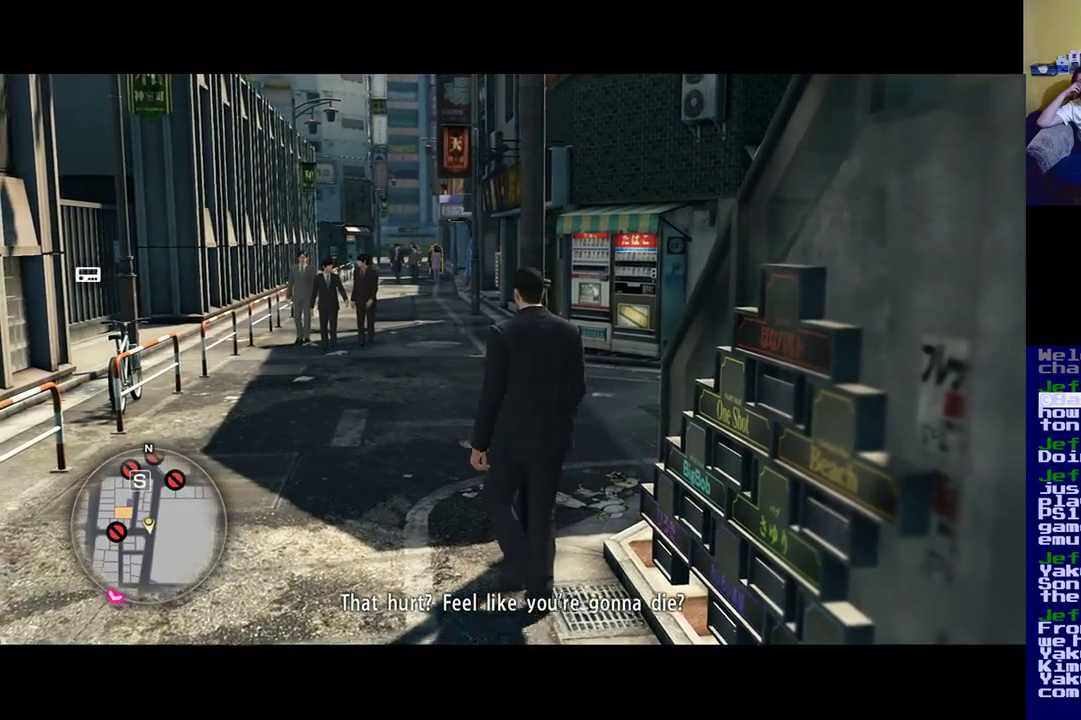
{"buttons": [], "left_stick": "up-right", "right_stick": "center", "events": [[117, "left_stick", "up-right"]]}
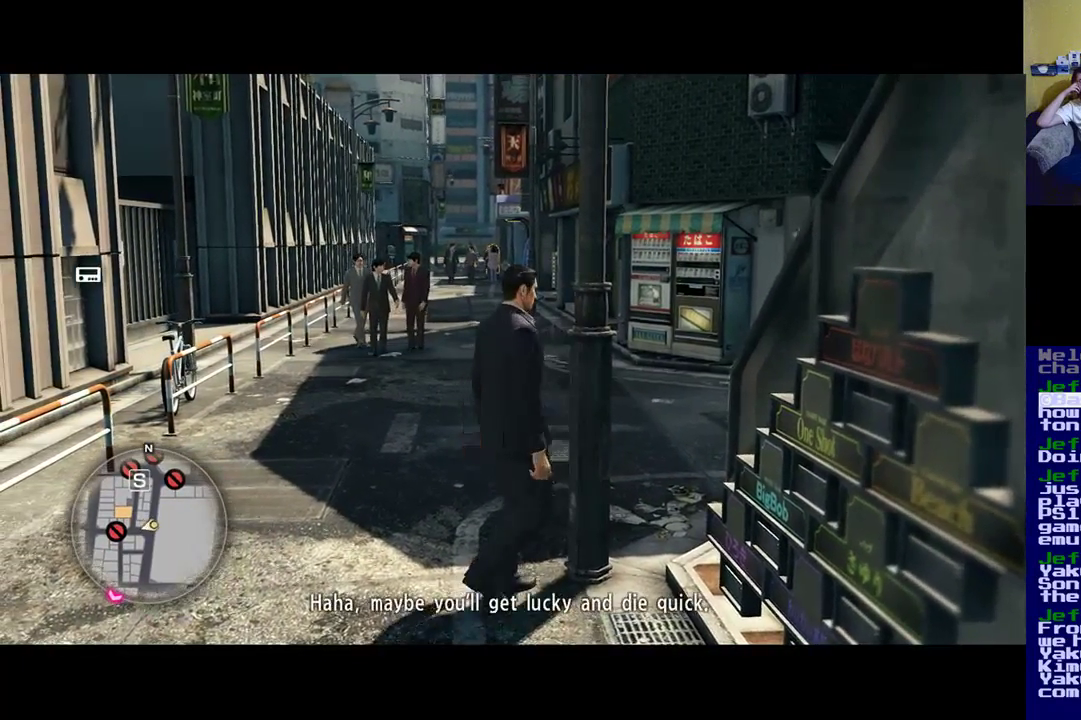
{"buttons": [], "left_stick": "left", "right_stick": "center", "events": [[217, "left_stick", "up-left"], [433, "left_stick", "left"]]}
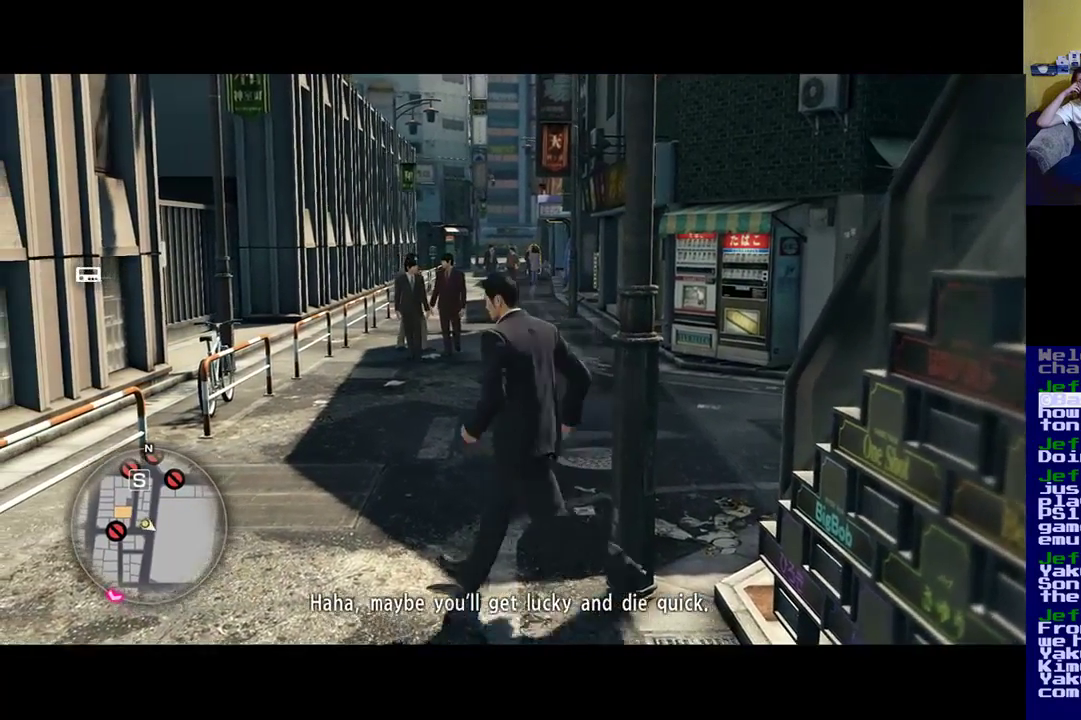
{"buttons": [], "left_stick": "up-right", "right_stick": "center", "events": [[50, "left_stick", "up-left"], [183, "left_stick", "up"], [300, "left_stick", "up-right"]]}
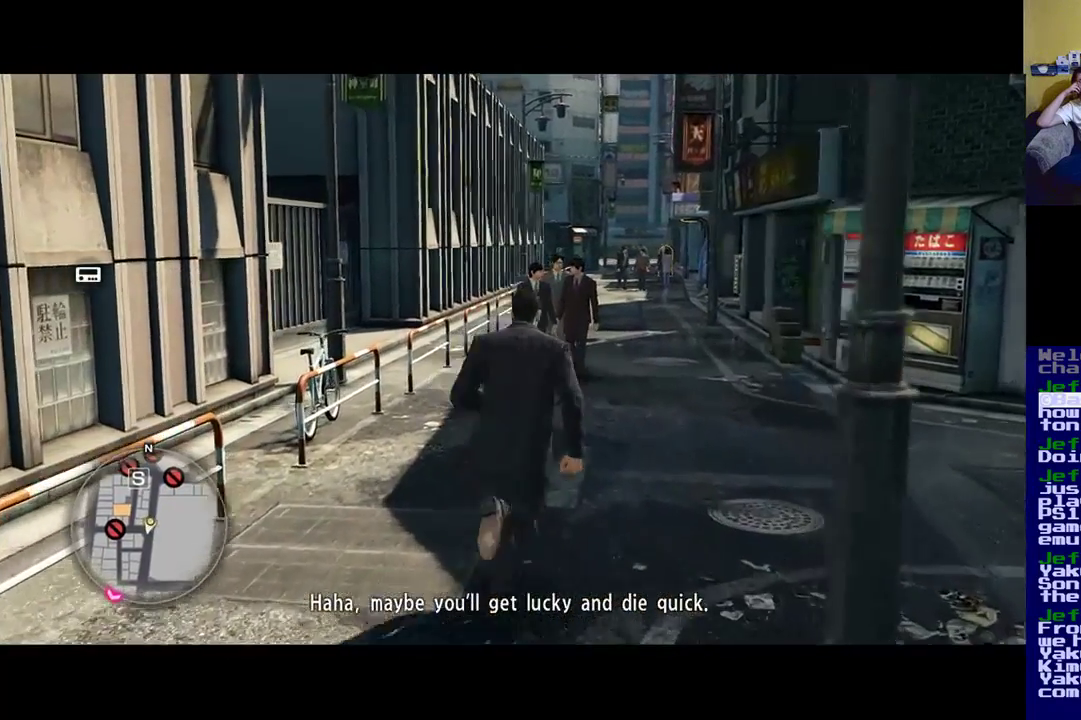
{"buttons": [], "left_stick": "up", "right_stick": "center", "events": [[250, "left_stick", "up"]]}
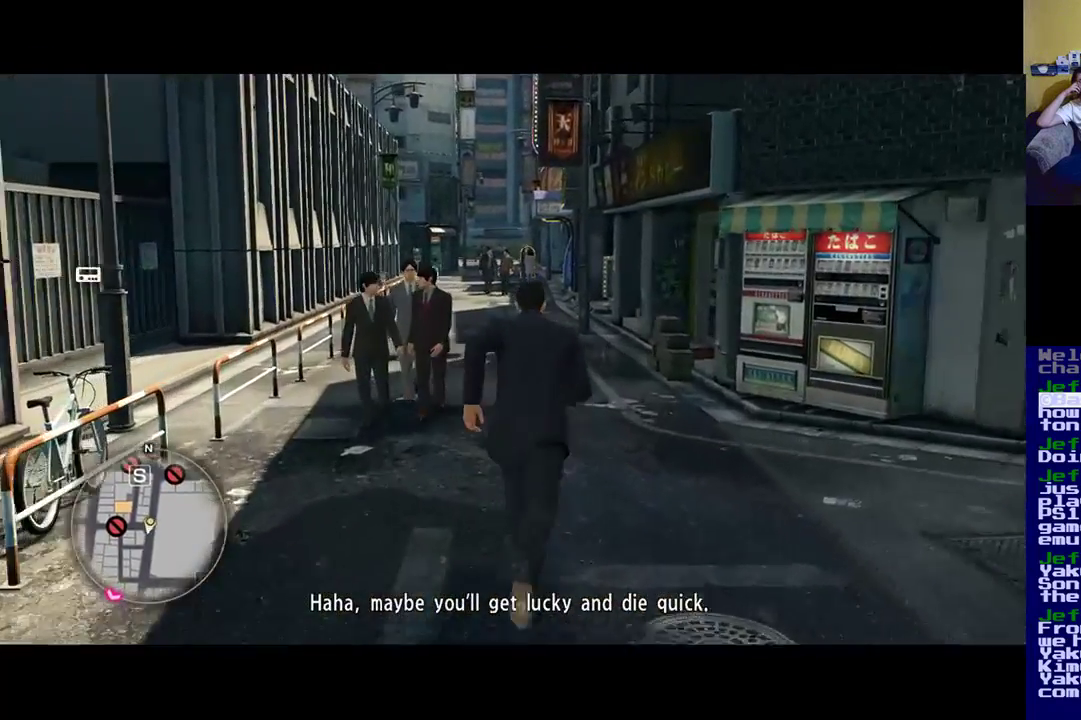
{"buttons": [], "left_stick": "up", "right_stick": "center", "events": []}
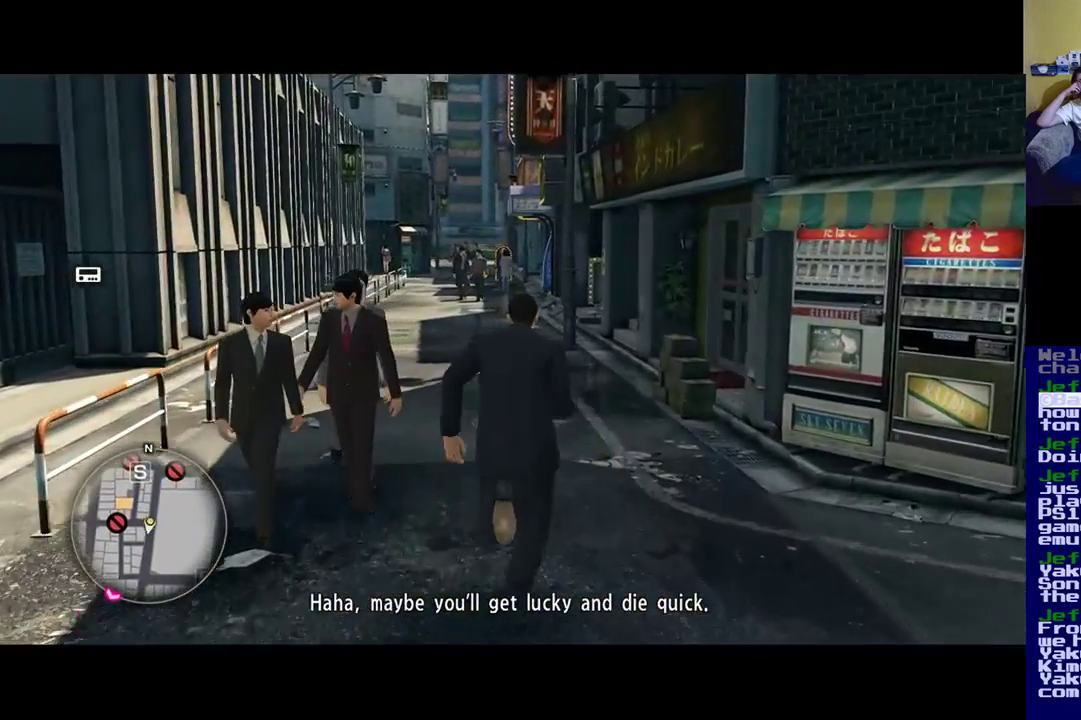
{"buttons": [], "left_stick": "up", "right_stick": "center", "events": []}
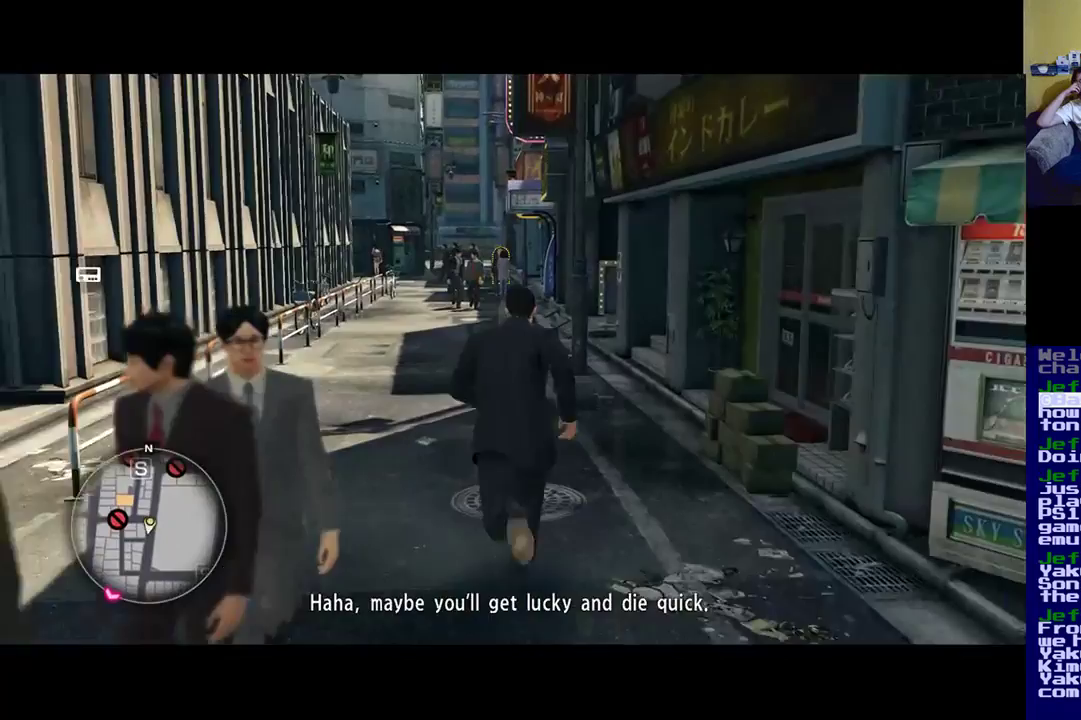
{"buttons": [], "left_stick": "up", "right_stick": "center", "events": []}
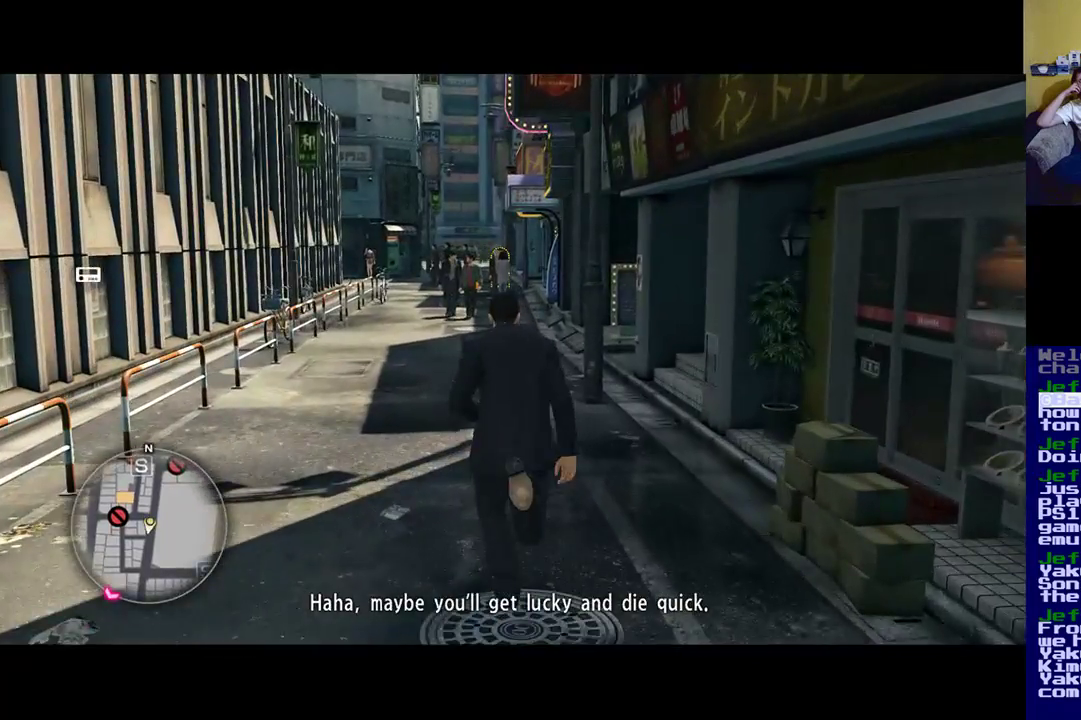
{"buttons": [], "left_stick": "up", "right_stick": "center", "events": []}
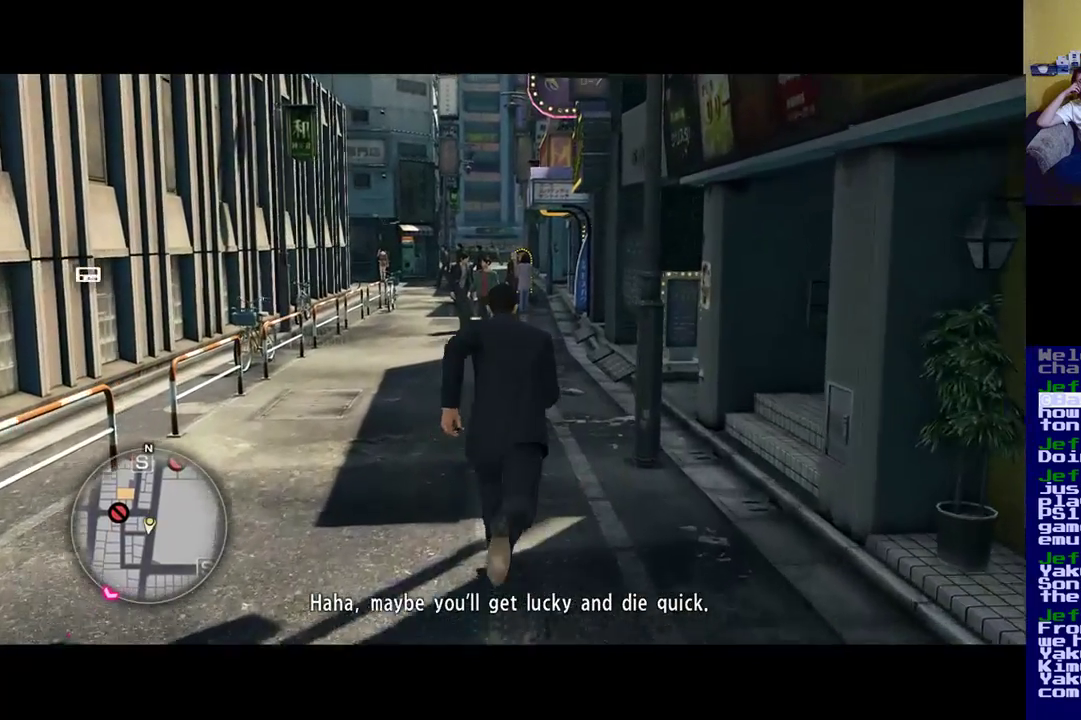
{"buttons": [], "left_stick": "up", "right_stick": "center", "events": []}
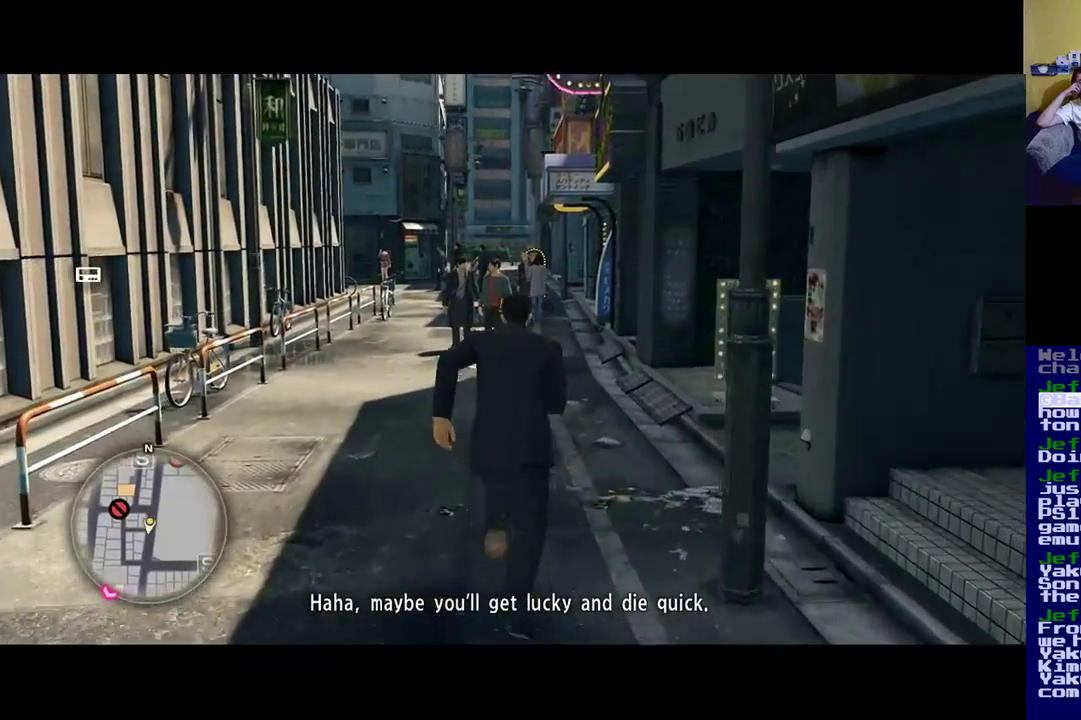
{"buttons": [], "left_stick": "up", "right_stick": "center", "events": []}
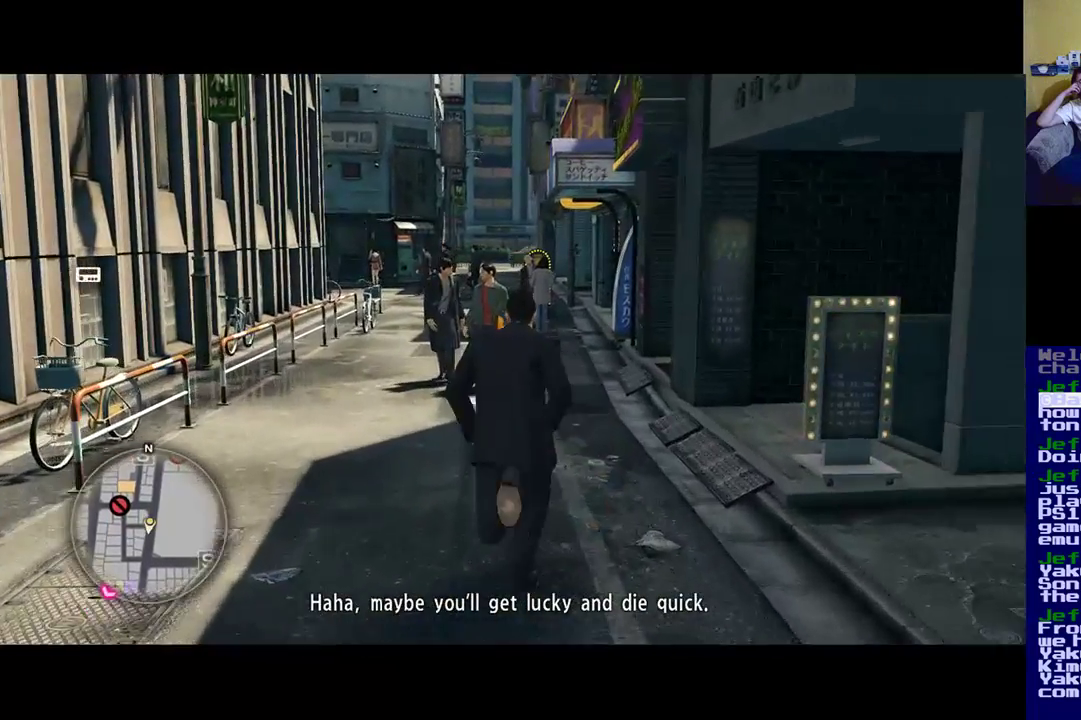
{"buttons": [], "left_stick": "up", "right_stick": "center", "events": []}
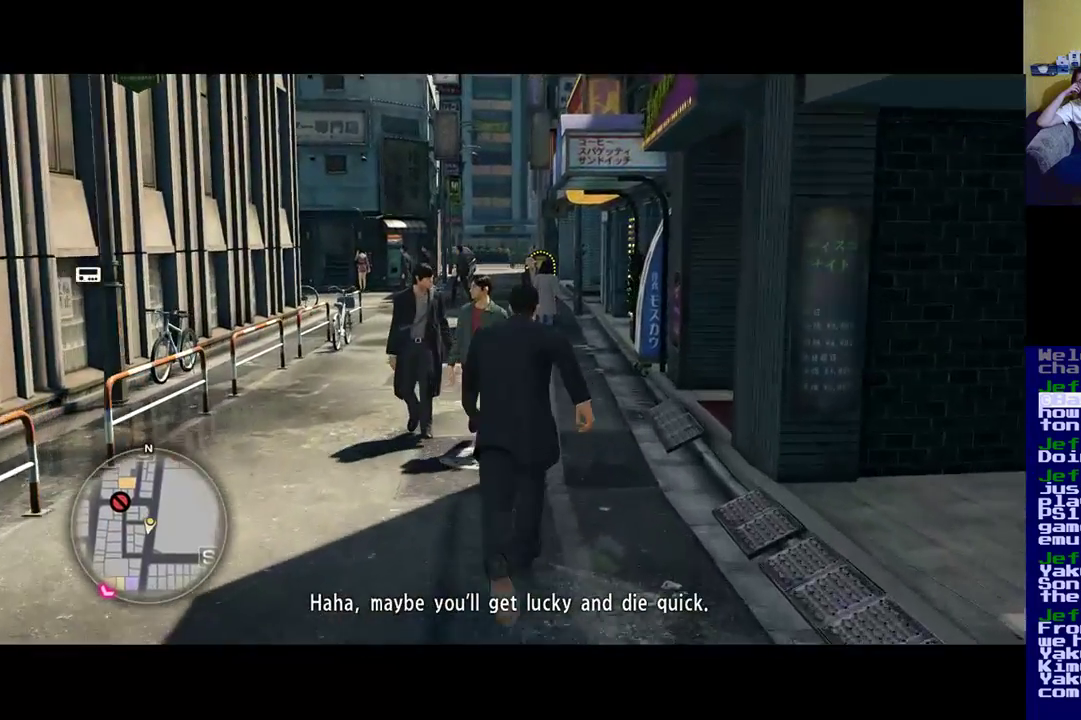
{"buttons": [], "left_stick": "up", "right_stick": "center", "events": []}
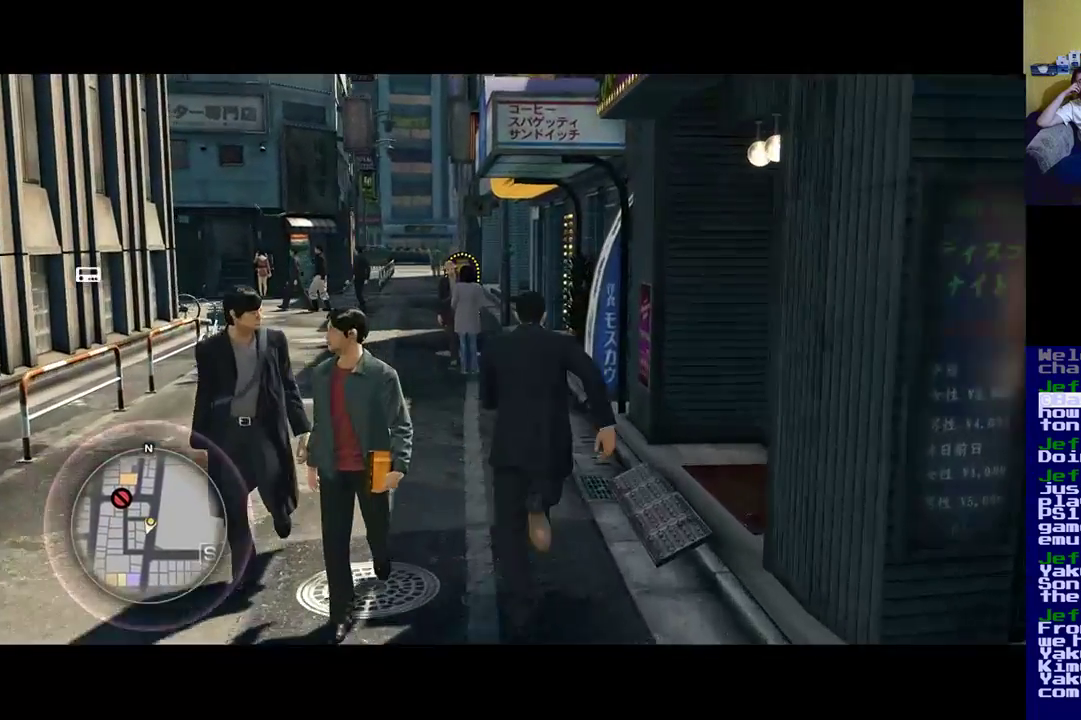
{"buttons": [], "left_stick": "up", "right_stick": "center", "events": []}
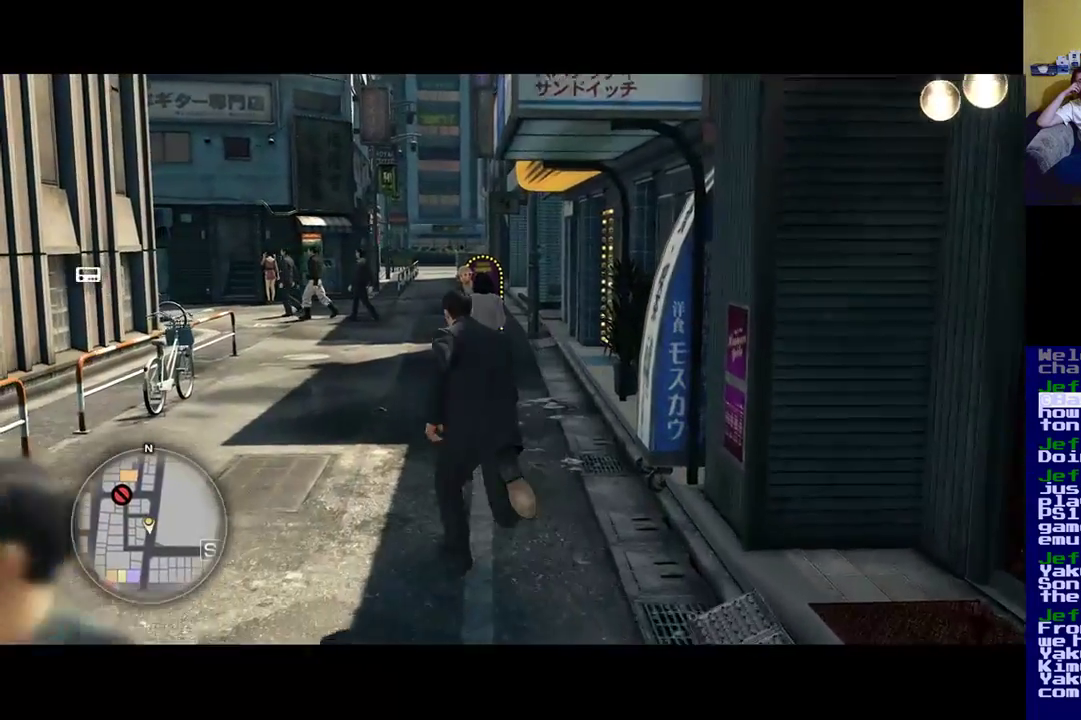
{"buttons": [], "left_stick": "up", "right_stick": "center", "events": []}
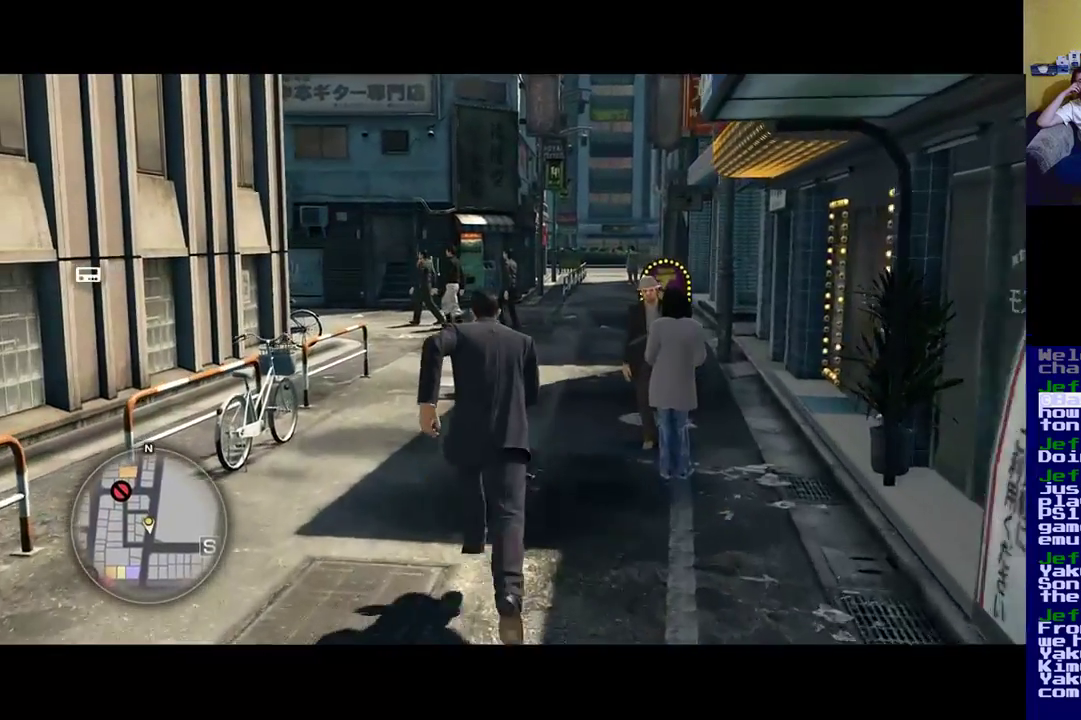
{"buttons": [], "left_stick": "up-right", "right_stick": "center", "events": [[283, "left_stick", "up-right"]]}
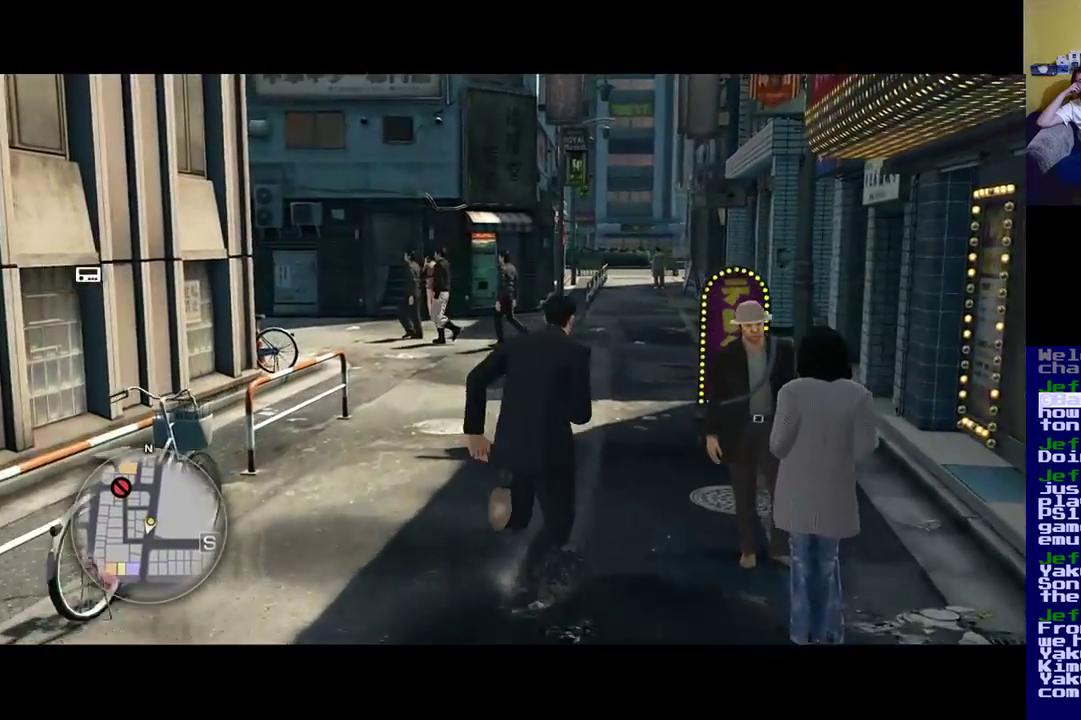
{"buttons": [], "left_stick": "up-right", "right_stick": "center", "events": []}
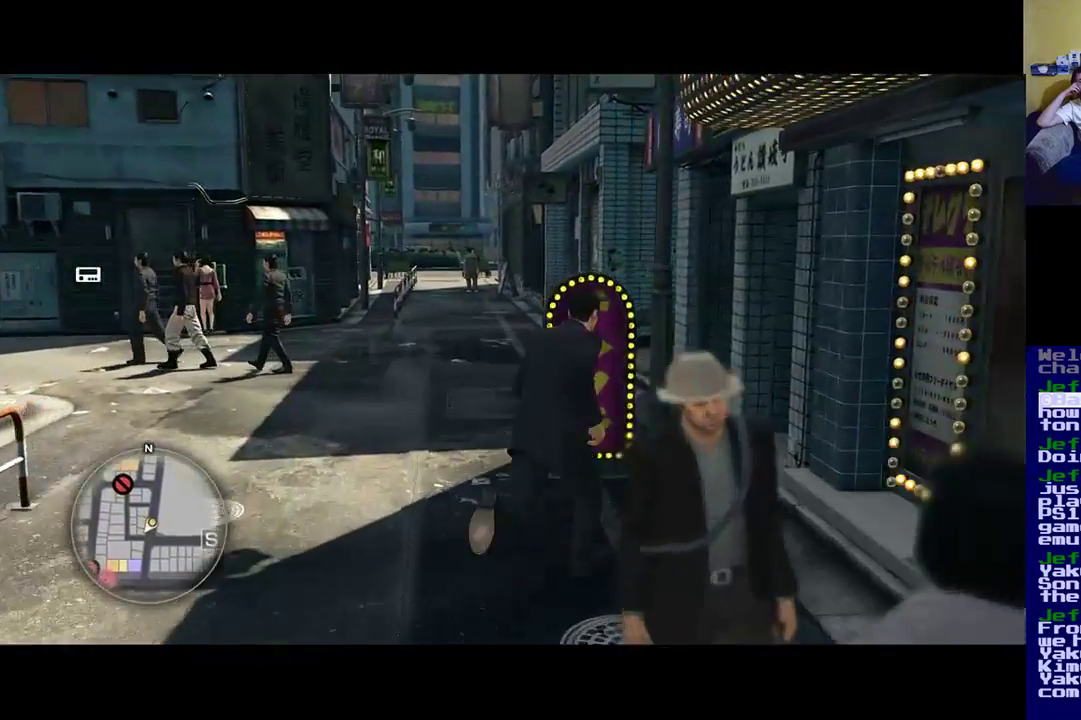
{"buttons": [], "left_stick": "up-left", "right_stick": "center", "events": [[117, "left_stick", "up-left"]]}
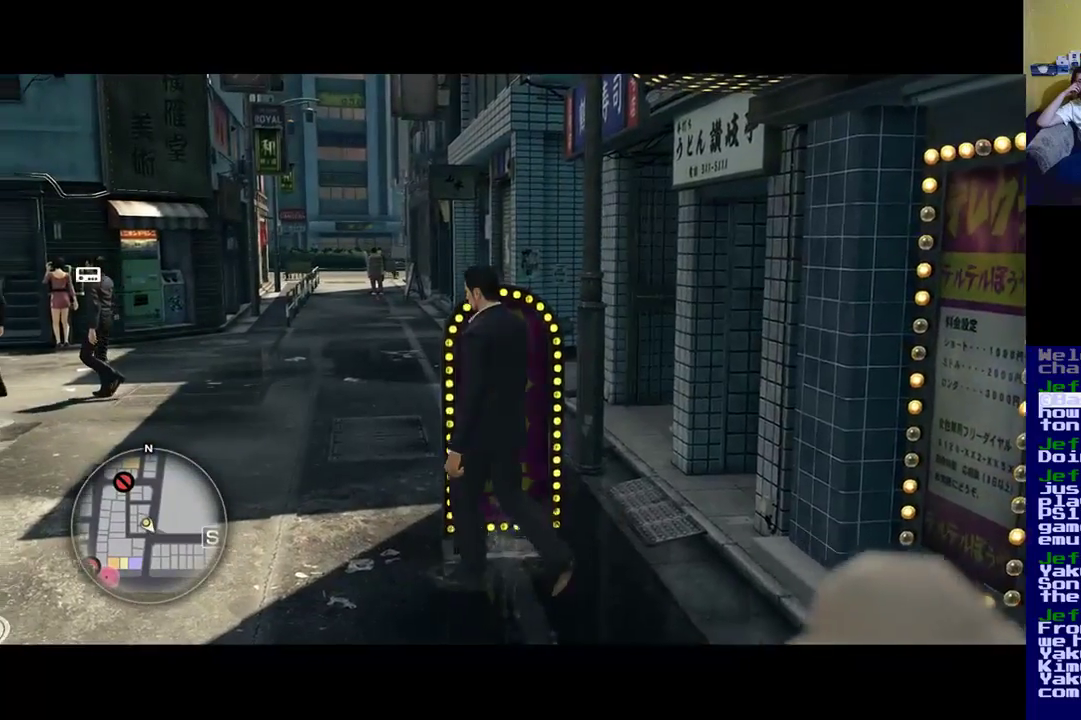
{"buttons": [], "left_stick": "up-left", "right_stick": "center", "events": []}
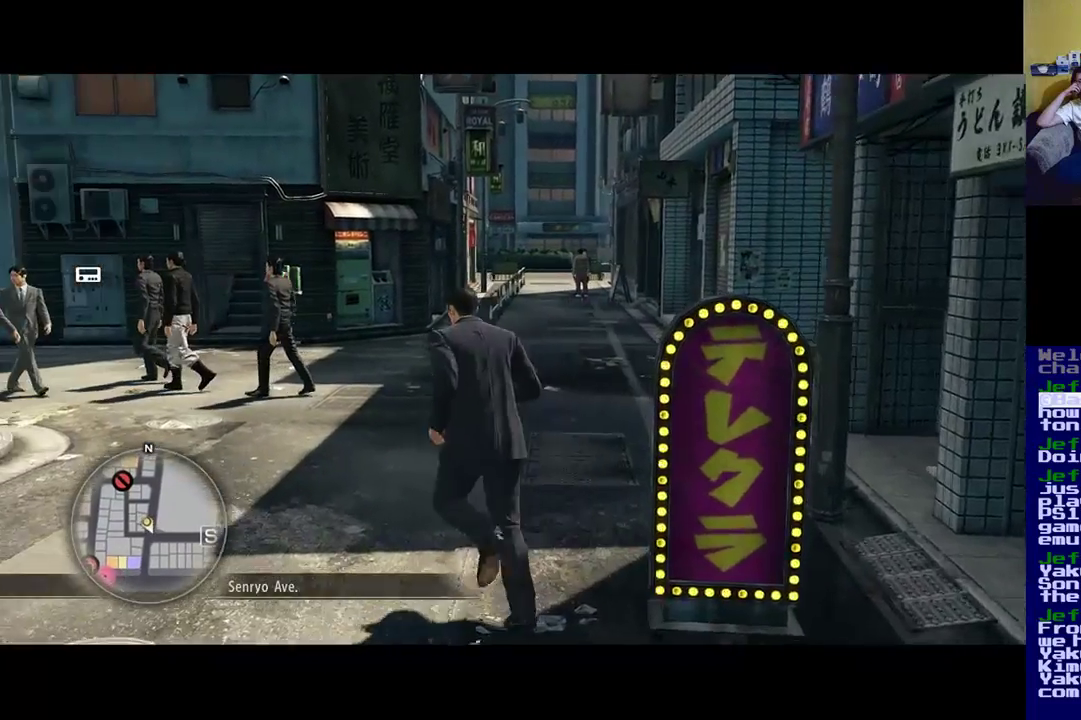
{"buttons": [], "left_stick": "up", "right_stick": "center", "events": [[17, "left_stick", "up"]]}
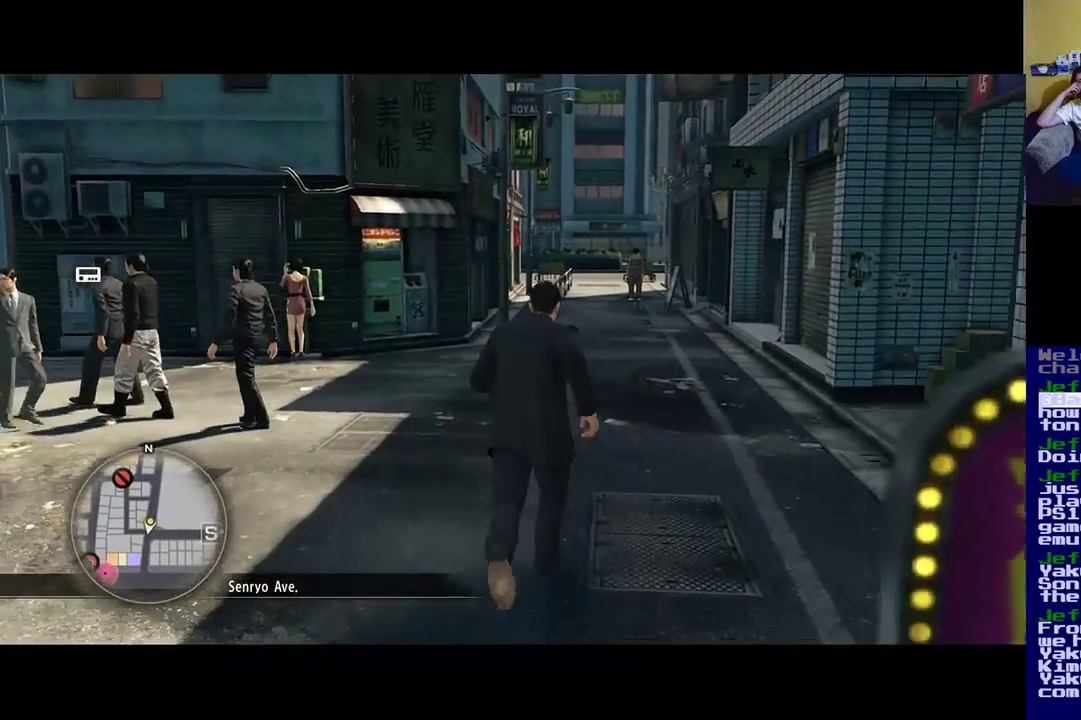
{"buttons": [], "left_stick": "up-left", "right_stick": "center", "events": [[83, "left_stick", "up-right"], [367, "left_stick", "up-left"]]}
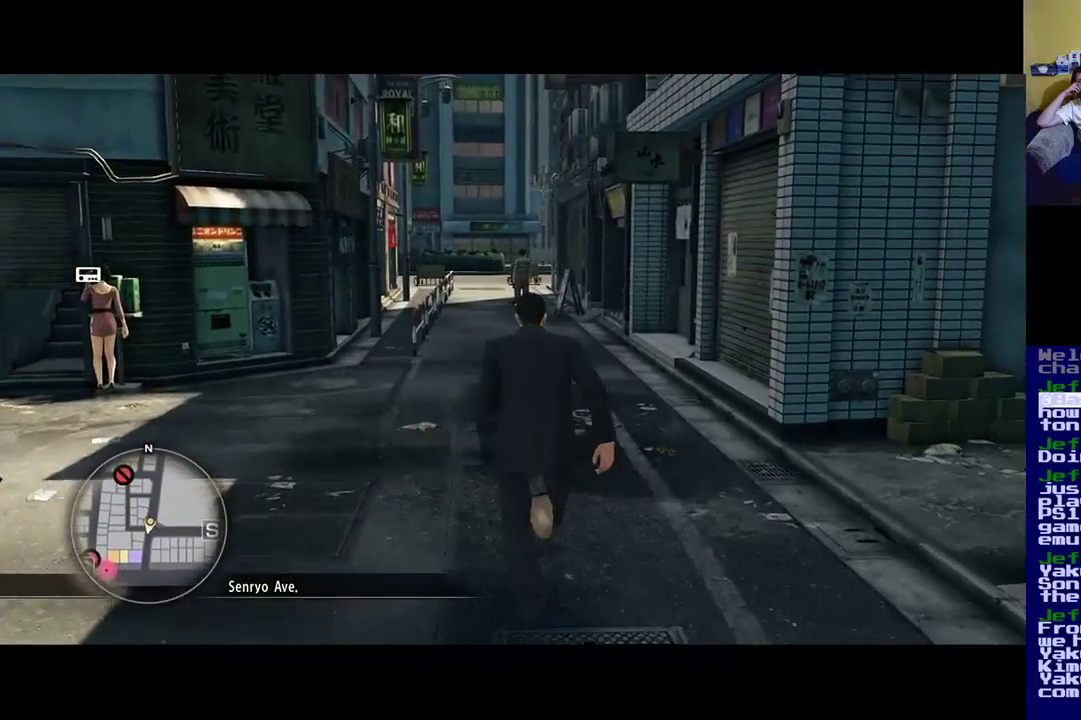
{"buttons": [], "left_stick": "up", "right_stick": "center", "events": [[317, "left_stick", "up"]]}
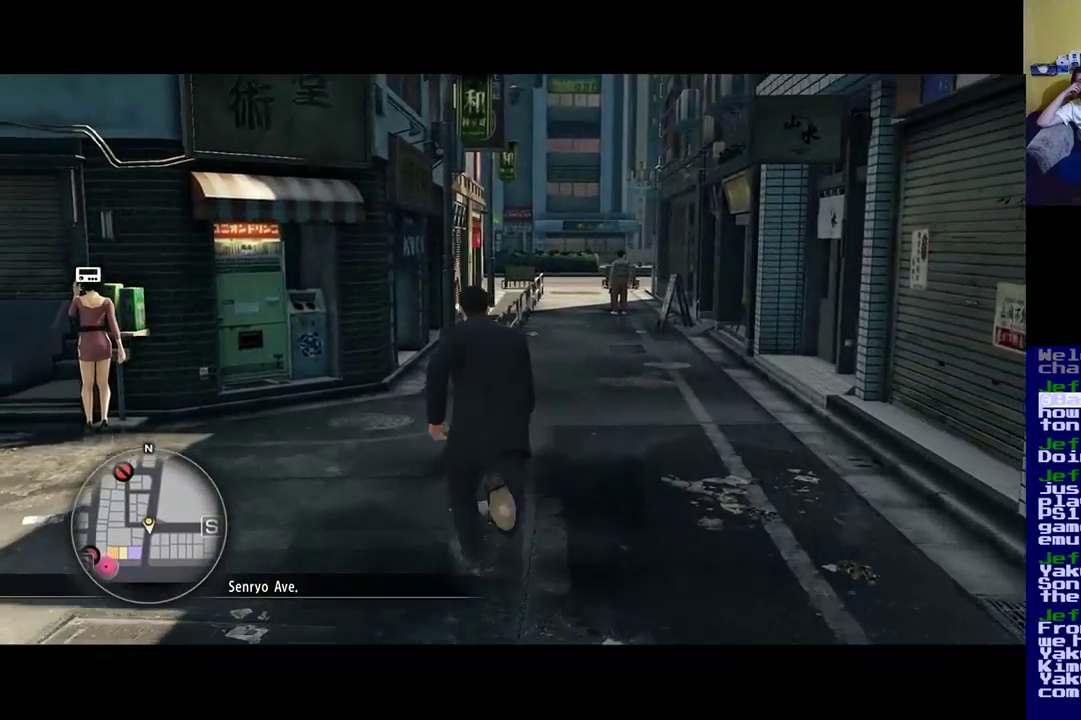
{"buttons": [], "left_stick": "up", "right_stick": "center", "events": []}
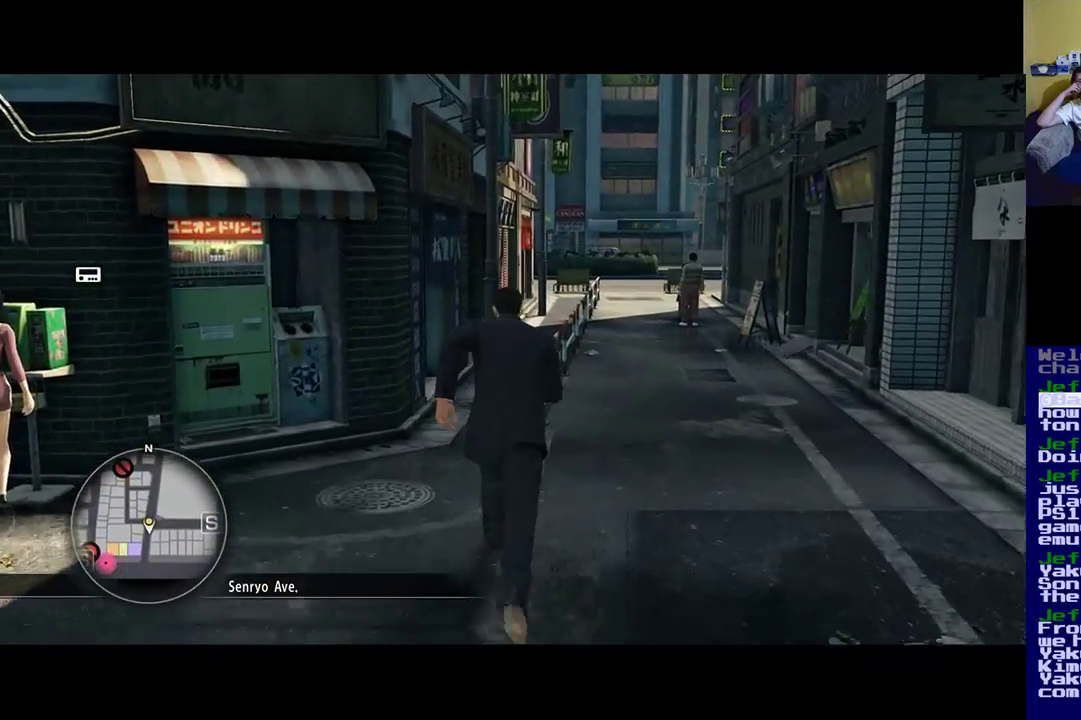
{"buttons": [], "left_stick": "up", "right_stick": "center", "events": [[67, "left_stick", "up-right"], [467, "left_stick", "up"]]}
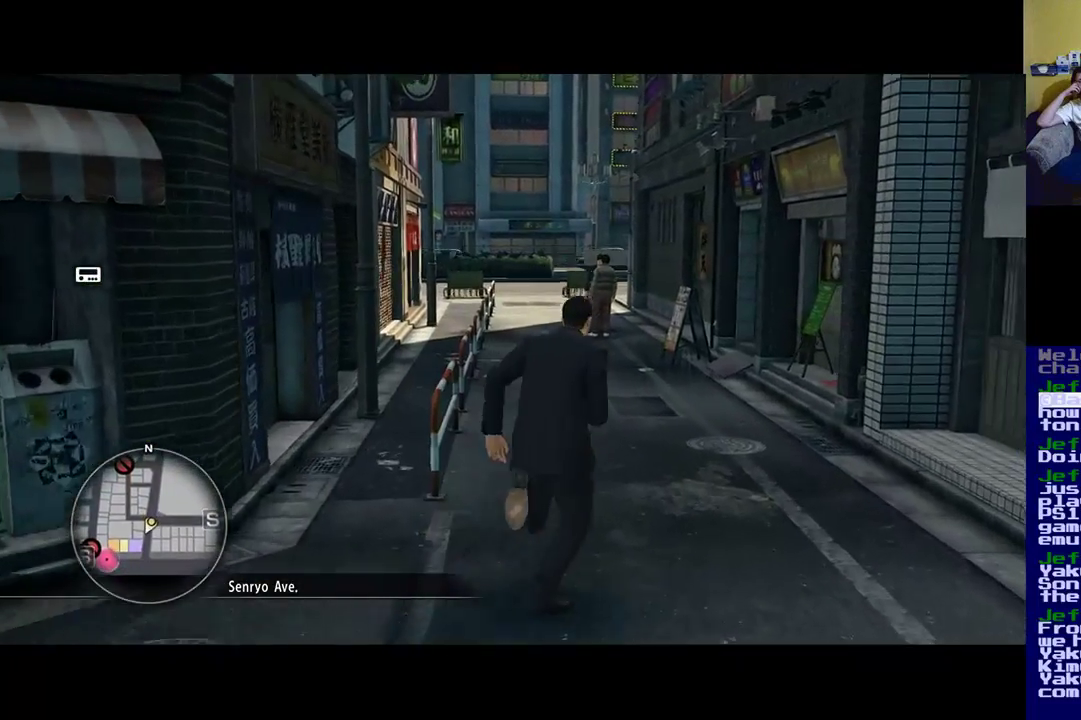
{"buttons": [], "left_stick": "up", "right_stick": "center", "events": []}
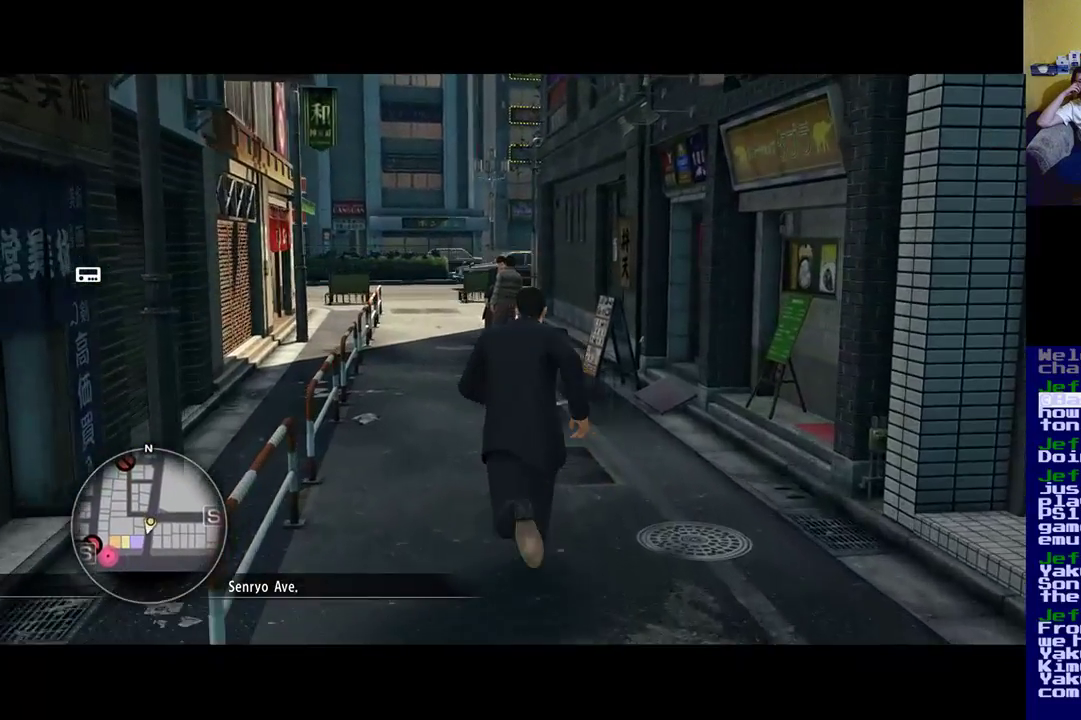
{"buttons": [], "left_stick": "up", "right_stick": "center", "events": []}
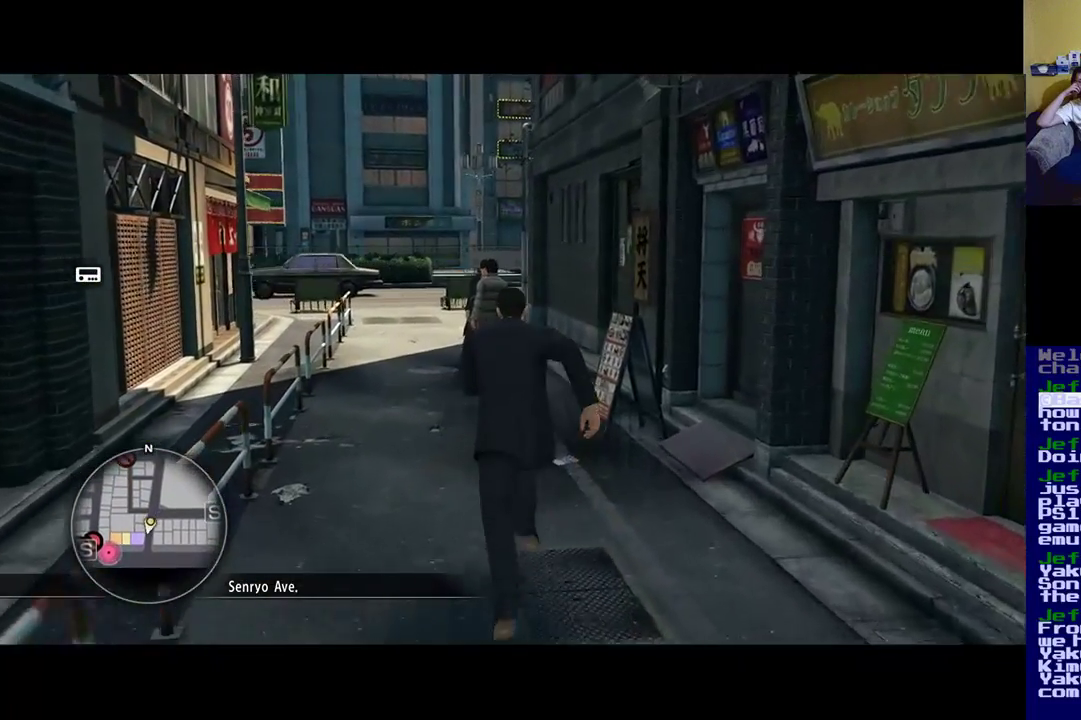
{"buttons": [], "left_stick": "up-left", "right_stick": "center", "events": [[267, "left_stick", "up-left"]]}
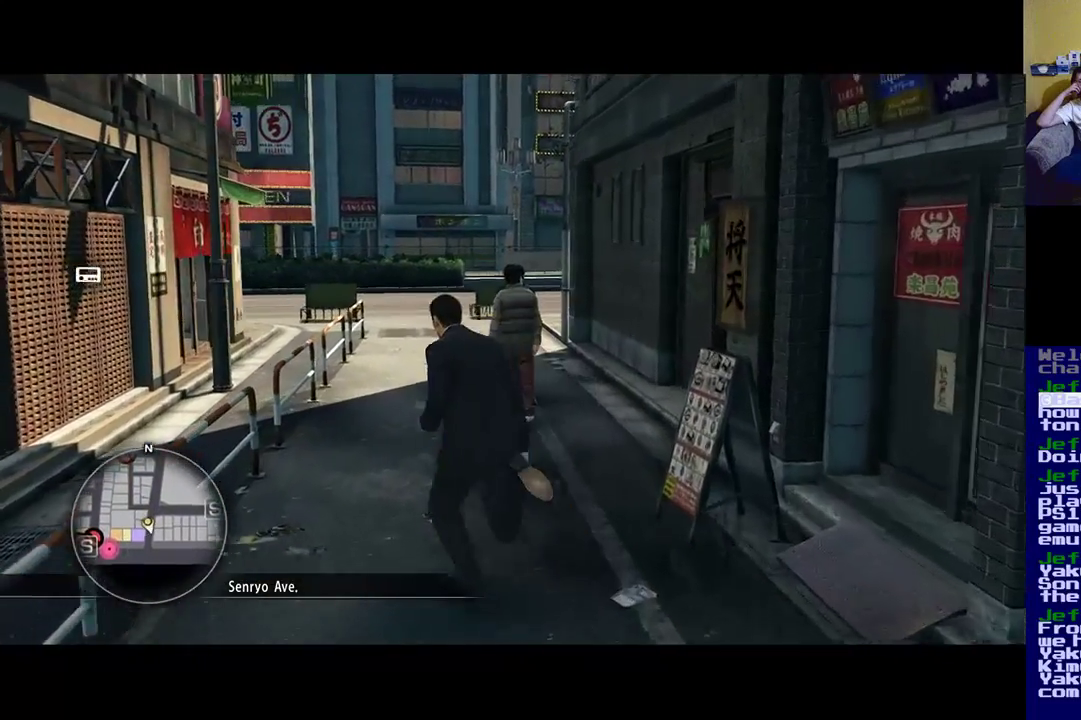
{"buttons": [], "left_stick": "up", "right_stick": "center", "events": [[233, "left_stick", "up"]]}
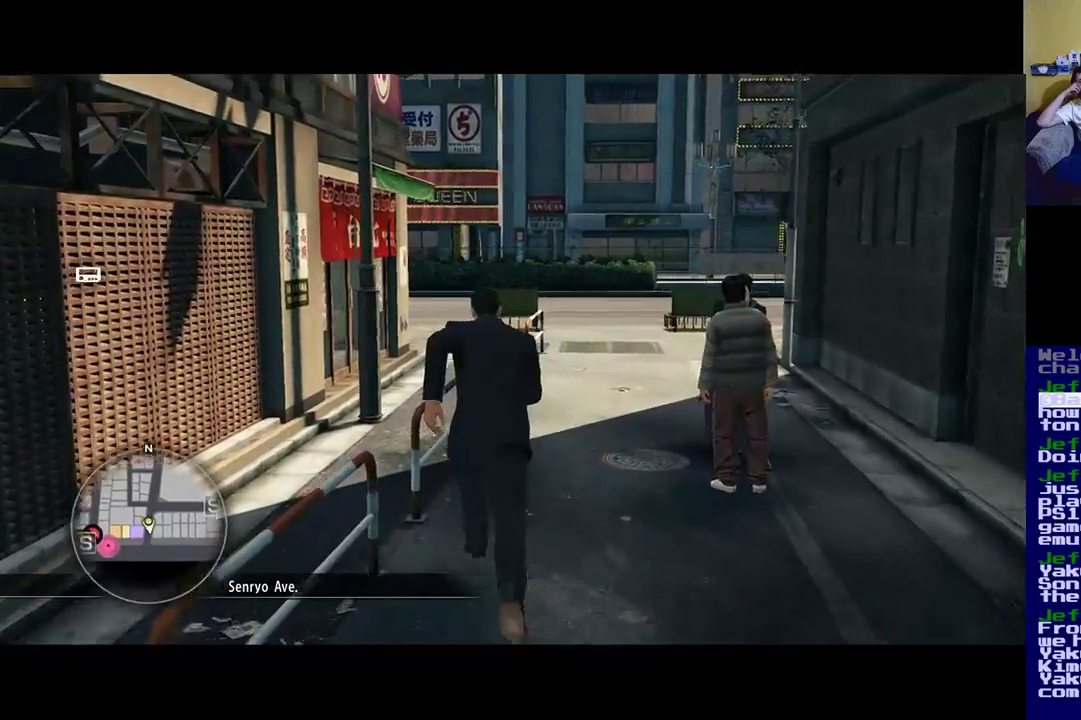
{"buttons": [], "left_stick": "up-right", "right_stick": "center", "events": [[267, "left_stick", "up-right"]]}
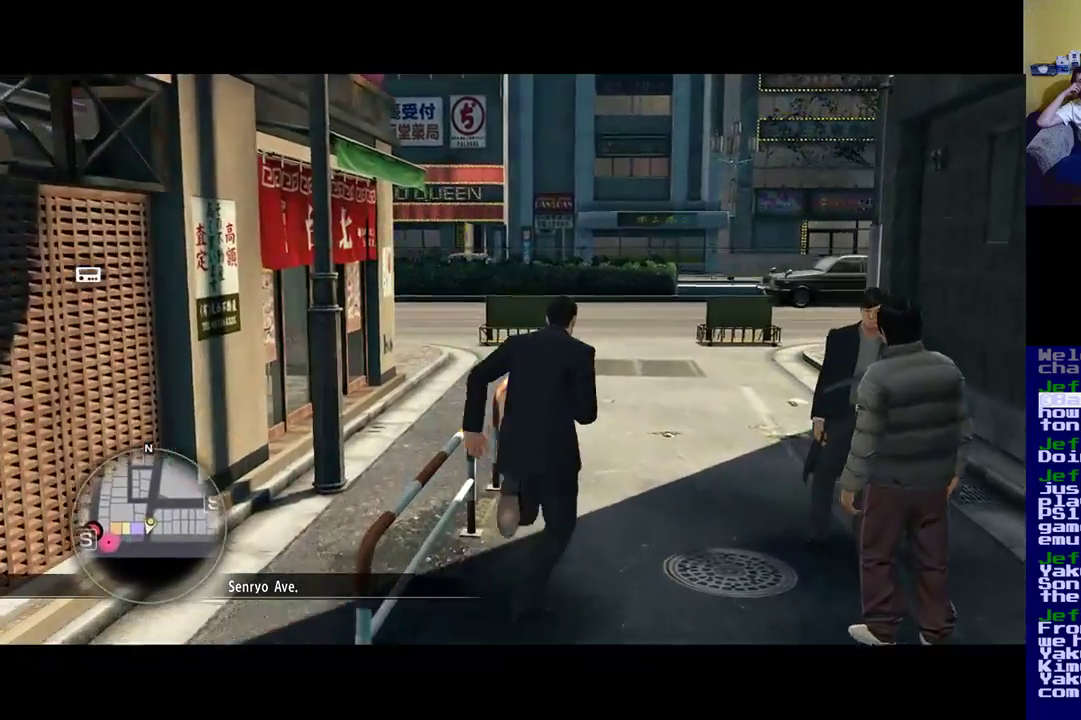
{"buttons": [], "left_stick": "up", "right_stick": "center", "events": [[17, "left_stick", "up"]]}